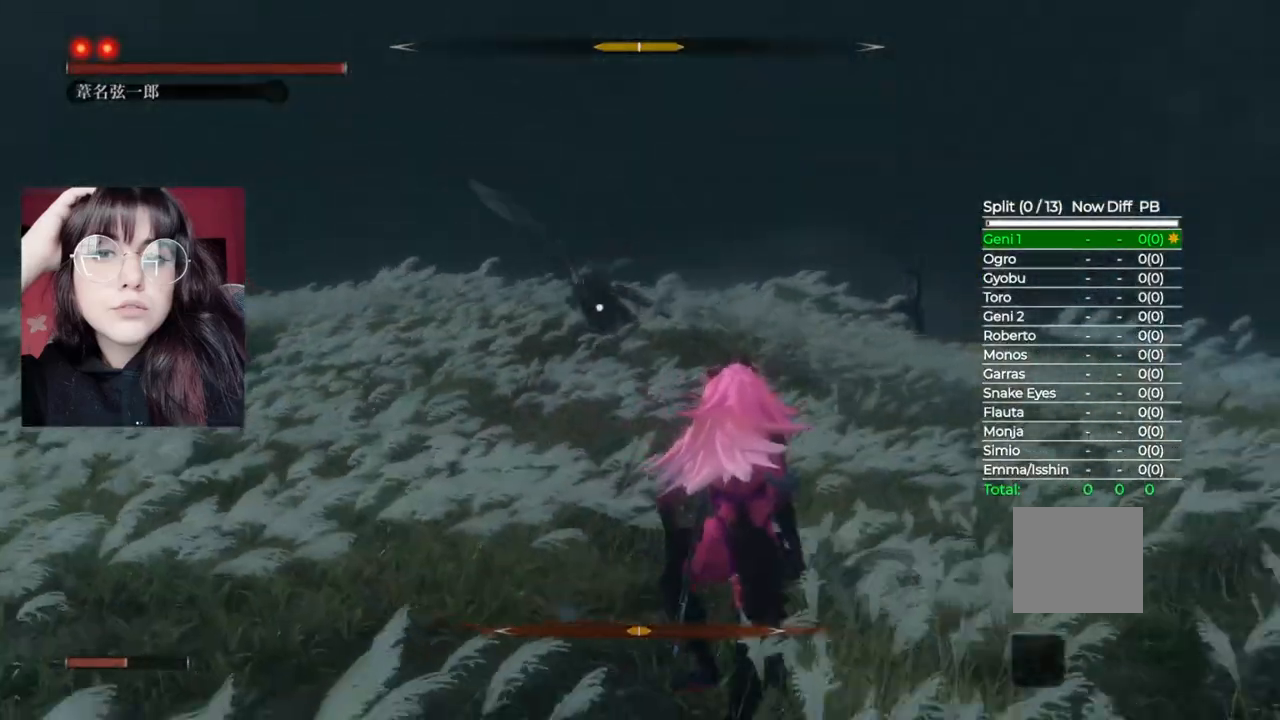
Gameplay with a controller (Xbox layout); each line is a JSON object with the inputs held at the frame after it (dt_ms = milliseconds from this image to that frame). "events" lists button and stick changes between this image and that frame as [ms after this image, input, new state], when the widget could be followed in between.
{"dt_ms": 500, "buttons": [], "left_stick": "down-right", "right_stick": "center", "events": []}
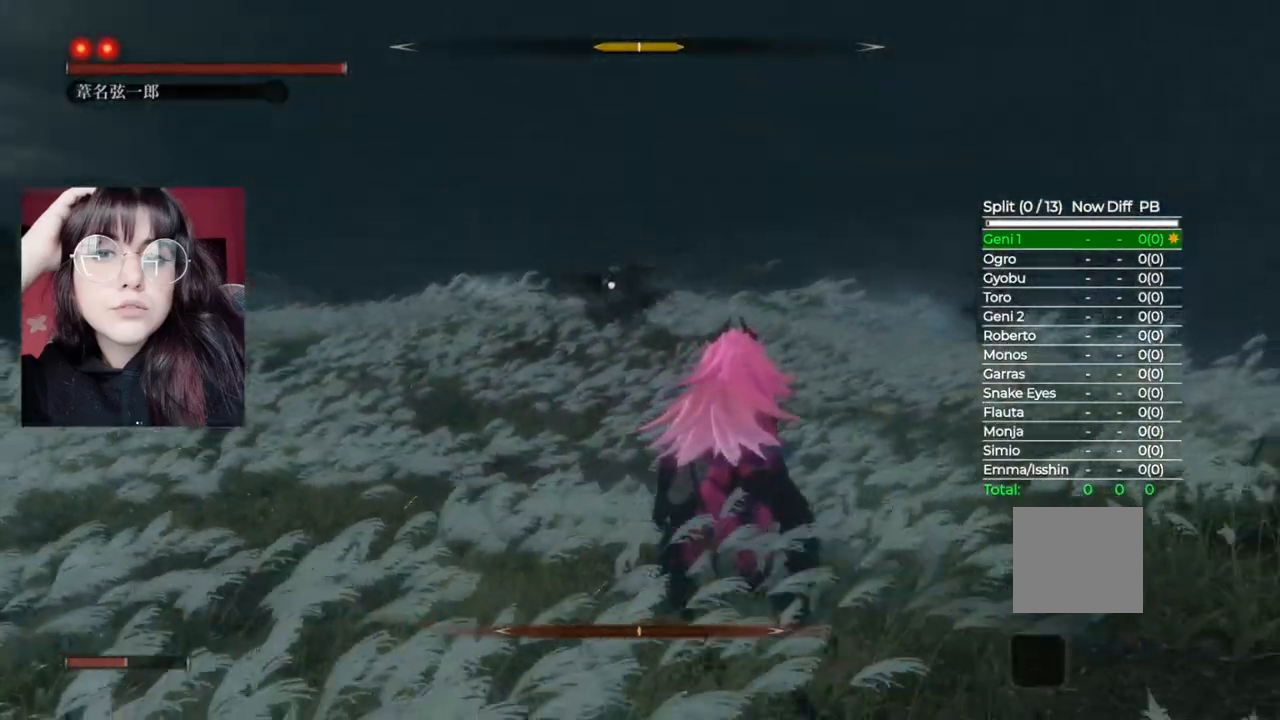
{"dt_ms": 500, "buttons": [], "left_stick": "right", "right_stick": "center", "events": [[160, "left_stick", "right"]]}
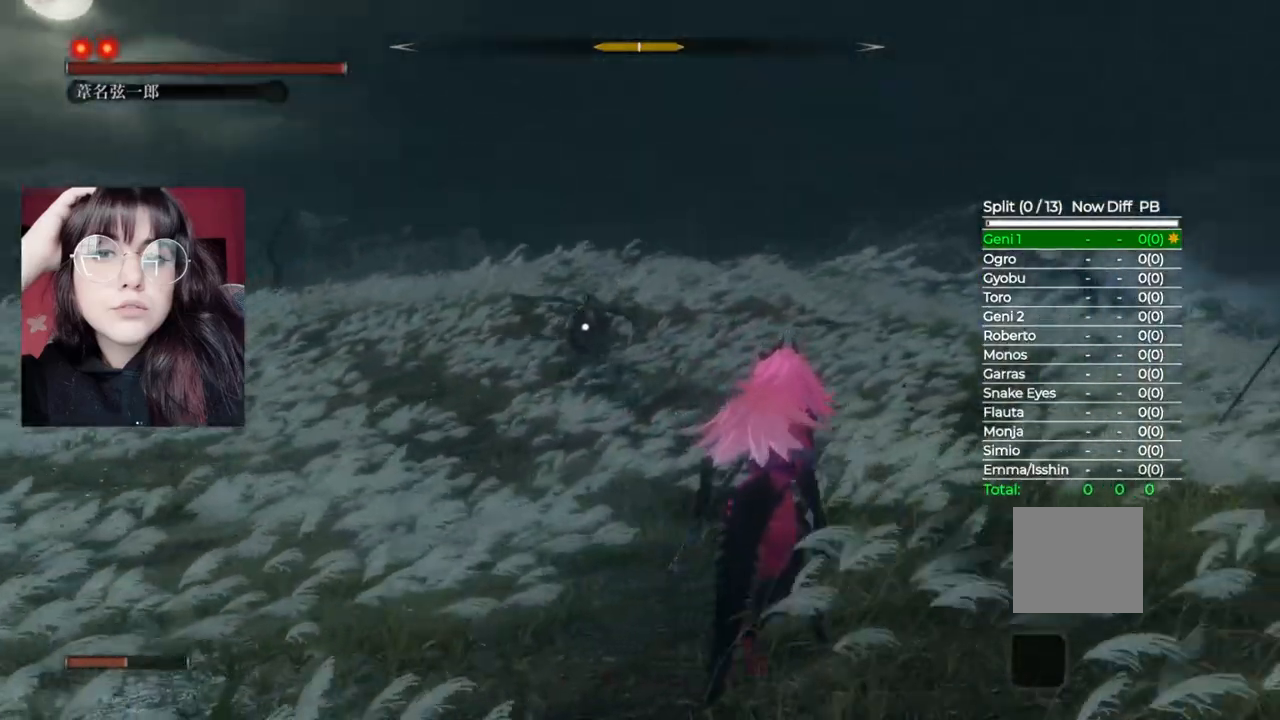
{"dt_ms": 500, "buttons": [], "left_stick": "down-left", "right_stick": "center", "events": [[240, "left_stick", "down"], [300, "left_stick", "down-left"]]}
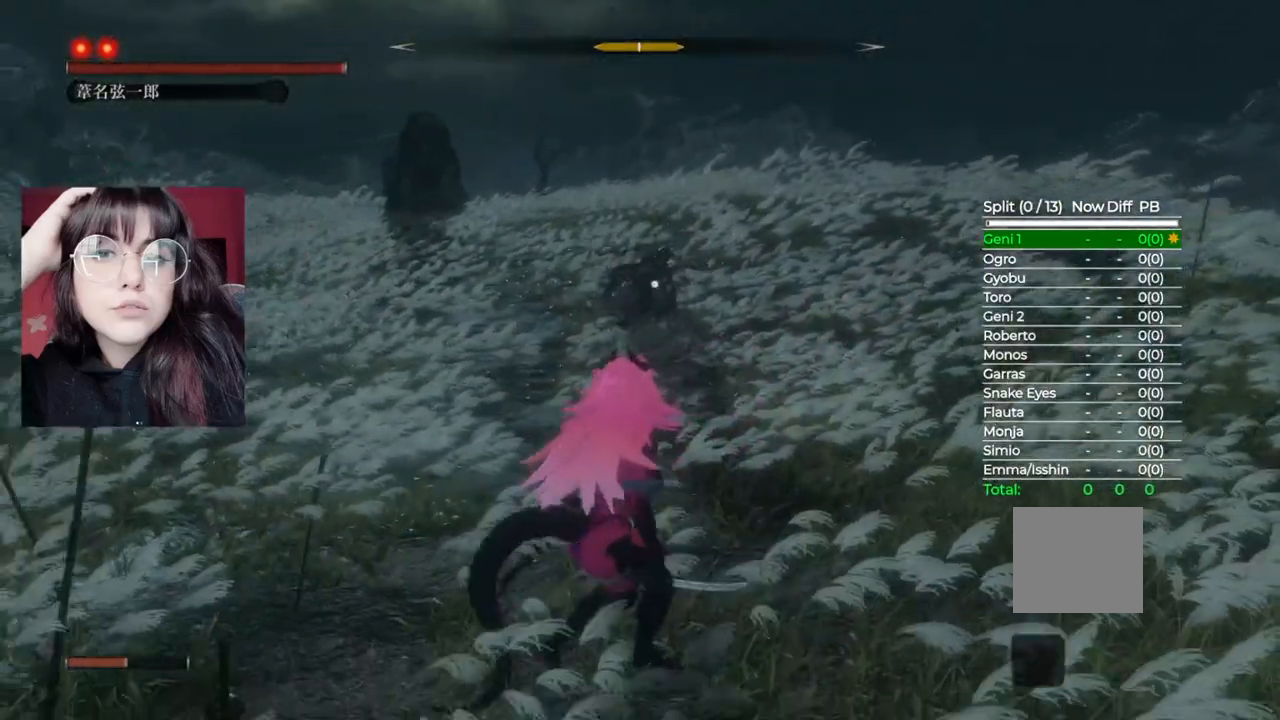
{"dt_ms": 500, "buttons": [], "left_stick": "left", "right_stick": "center", "events": [[140, "left_stick", "left"]]}
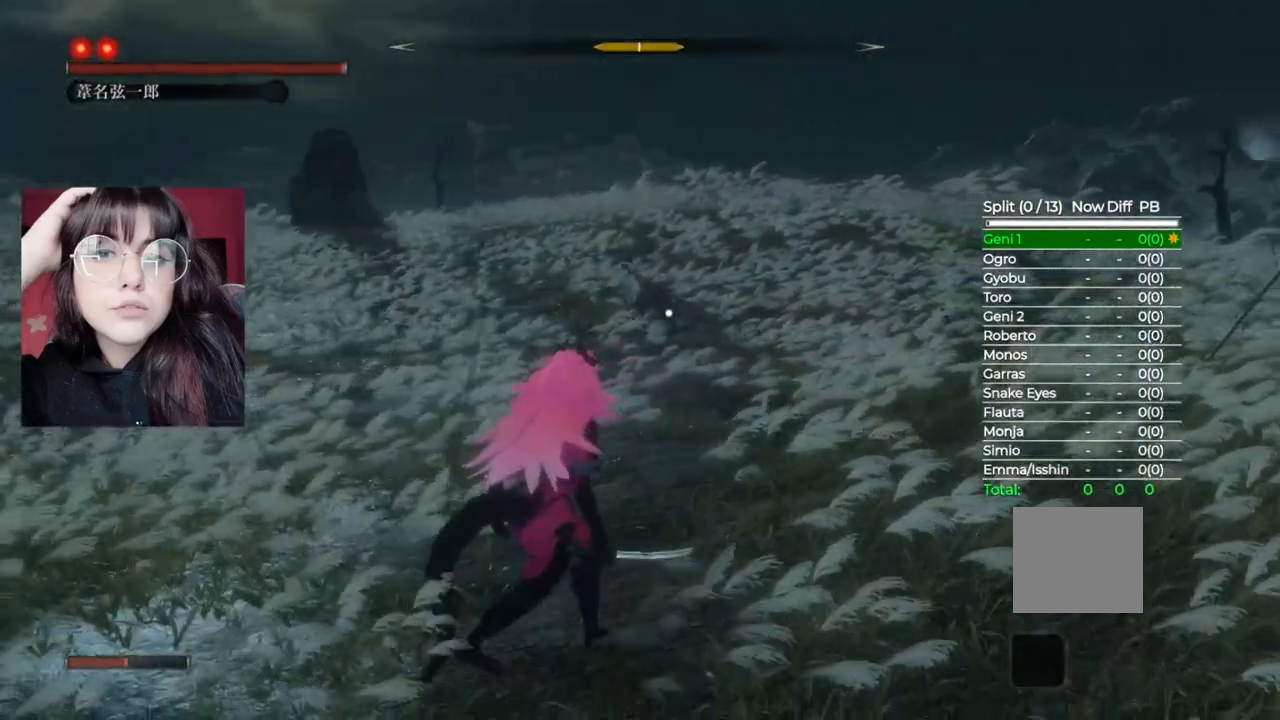
{"dt_ms": 500, "buttons": [], "left_stick": "up", "right_stick": "center", "events": [[40, "left_stick", "up-left"], [320, "left_stick", "up"]]}
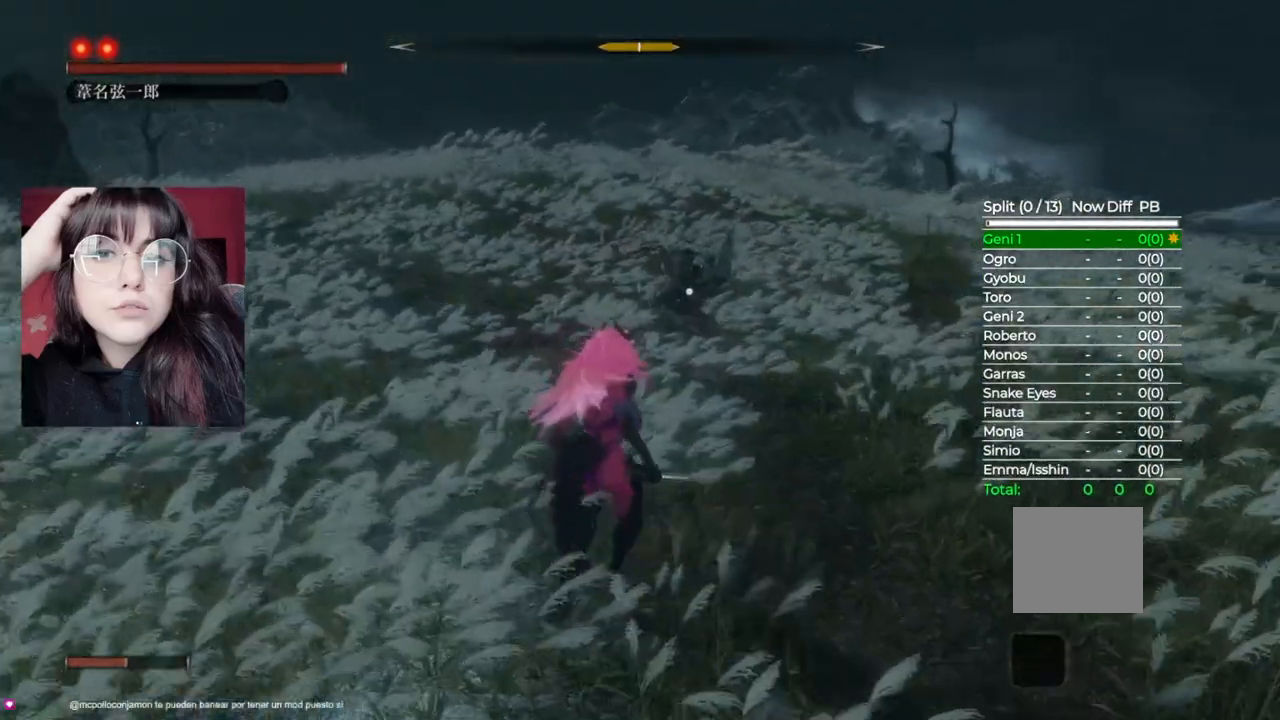
{"dt_ms": 500, "buttons": ["R1"], "left_stick": "up", "right_stick": "center", "events": [[440, "R1", "down"]]}
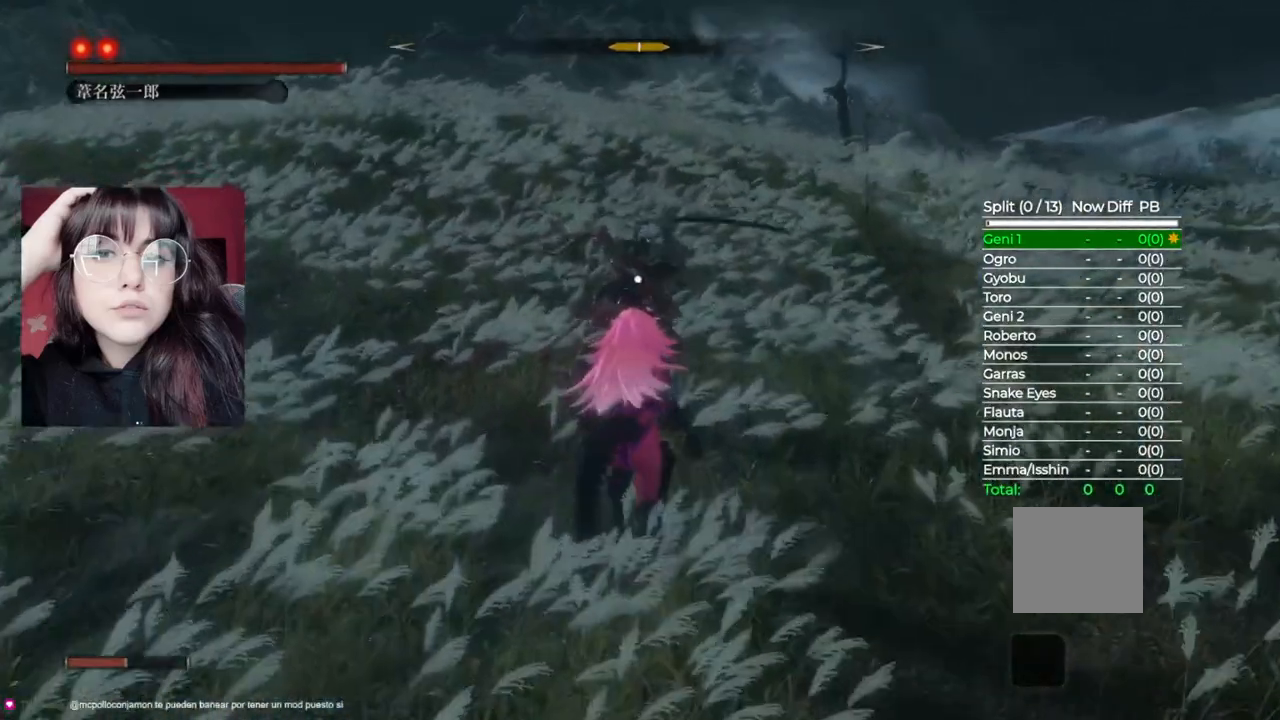
{"dt_ms": 500, "buttons": [], "left_stick": "up", "right_stick": "center", "events": [[100, "R1", "up"]]}
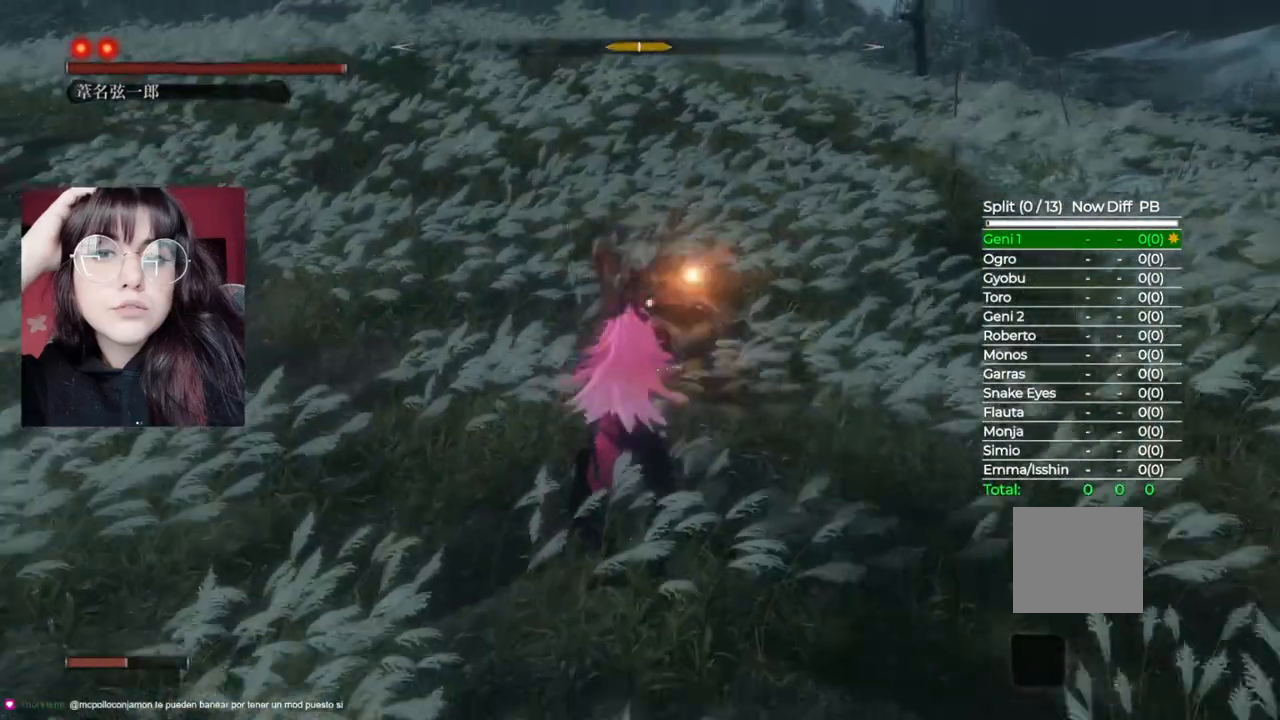
{"dt_ms": 500, "buttons": [], "left_stick": "up", "right_stick": "center", "events": [[60, "R1", "down"], [140, "R1", "up"], [240, "R1", "down"], [320, "R1", "up"]]}
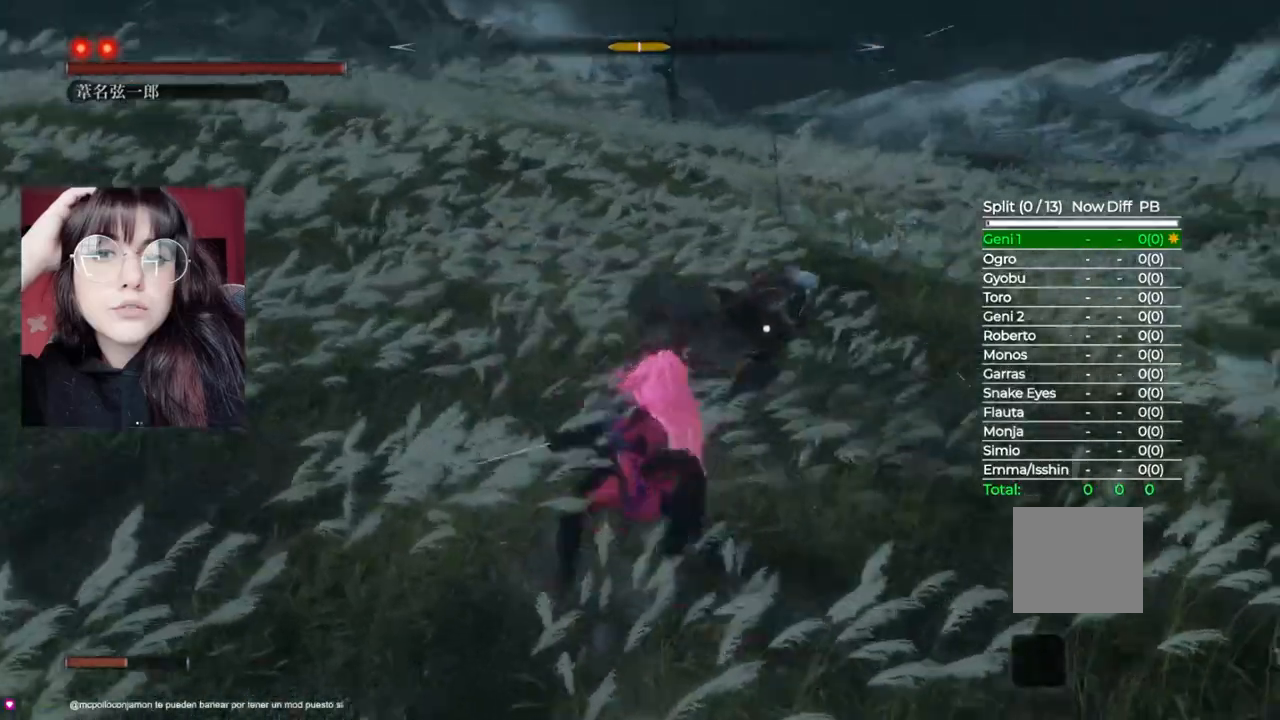
{"dt_ms": 500, "buttons": ["R1"], "left_stick": "up", "right_stick": "center", "events": [[140, "R1", "down"]]}
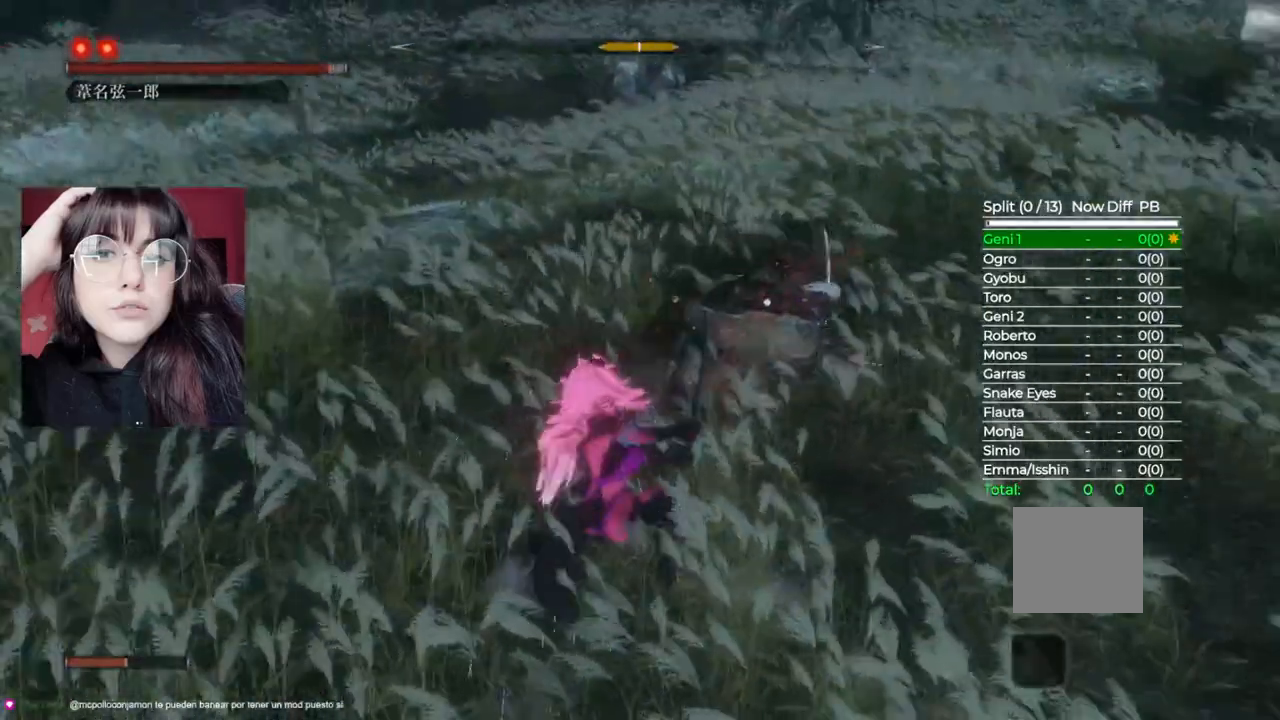
{"dt_ms": 500, "buttons": ["R1"], "left_stick": "up", "right_stick": "center", "events": []}
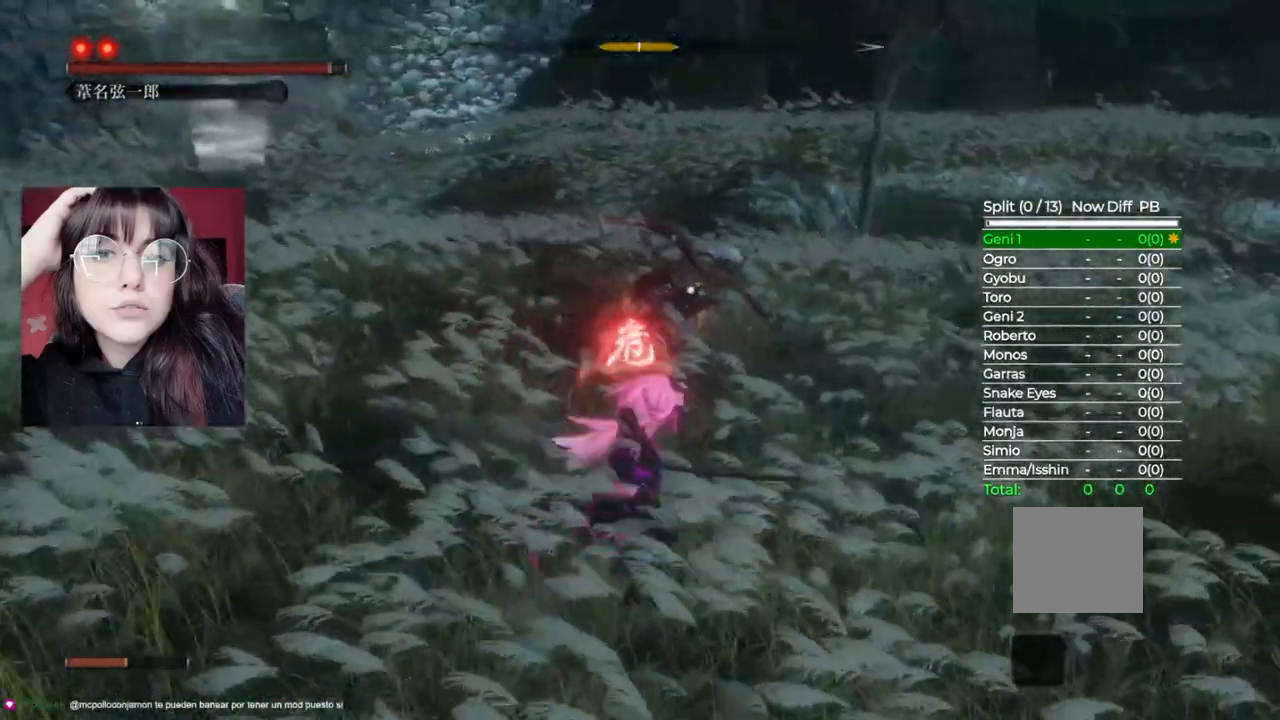
{"dt_ms": 500, "buttons": [], "left_stick": "up", "right_stick": "center", "events": [[20, "R1", "up"], [220, "R1", "down"], [240, "R1", "up"], [380, "R1", "down"], [440, "R1", "up"]]}
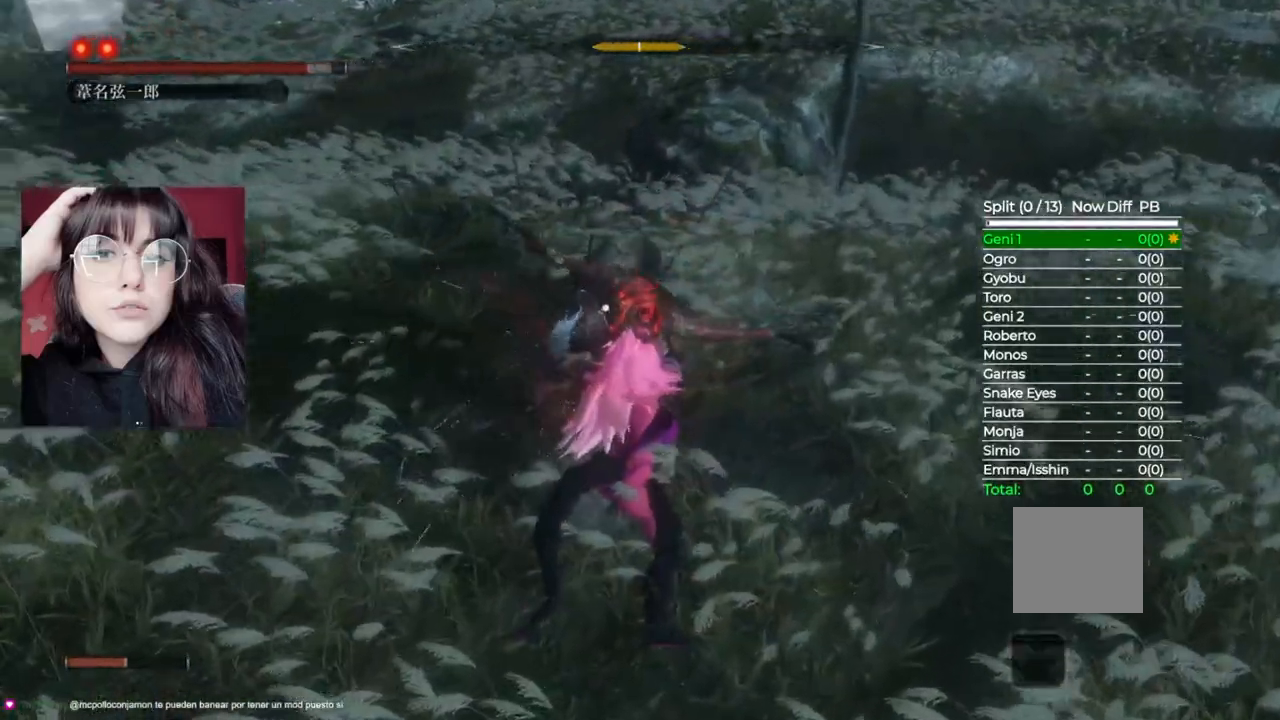
{"dt_ms": 500, "buttons": ["R1"], "left_stick": "up", "right_stick": "center", "events": [[40, "R1", "down"], [120, "R1", "up"], [500, "R1", "down"]]}
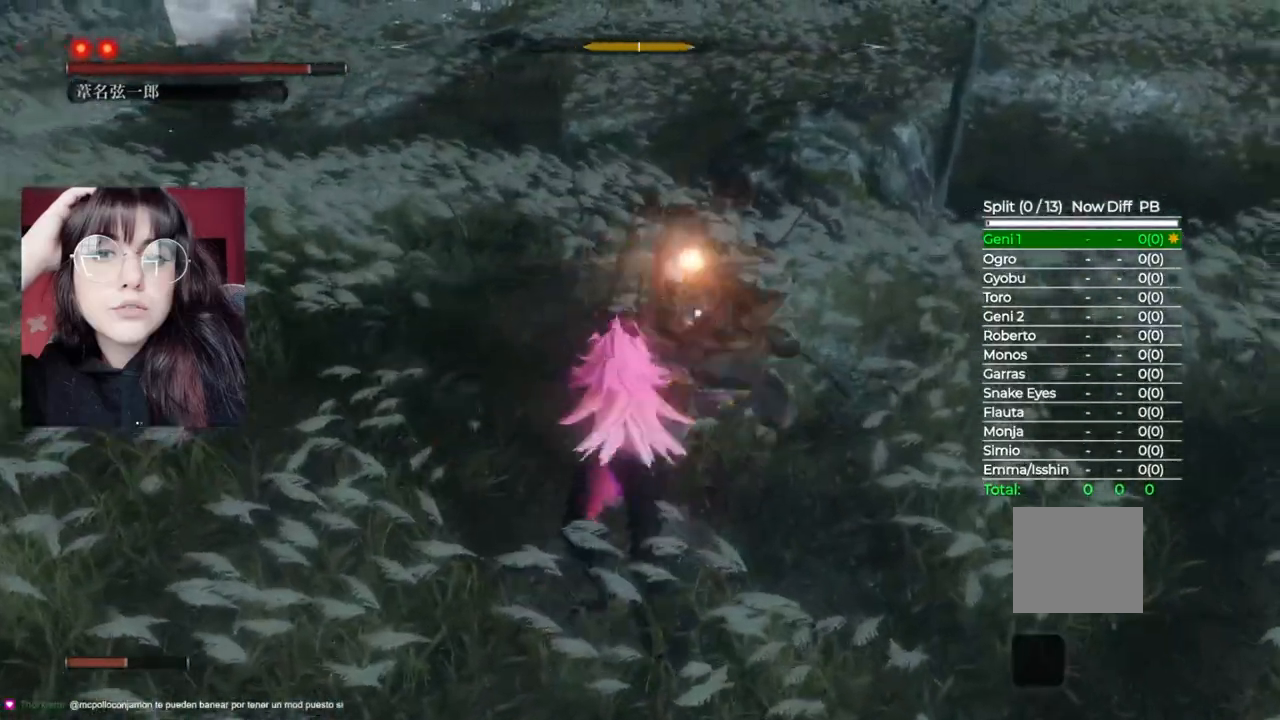
{"dt_ms": 1000, "buttons": [], "left_stick": "up", "right_stick": "center"}
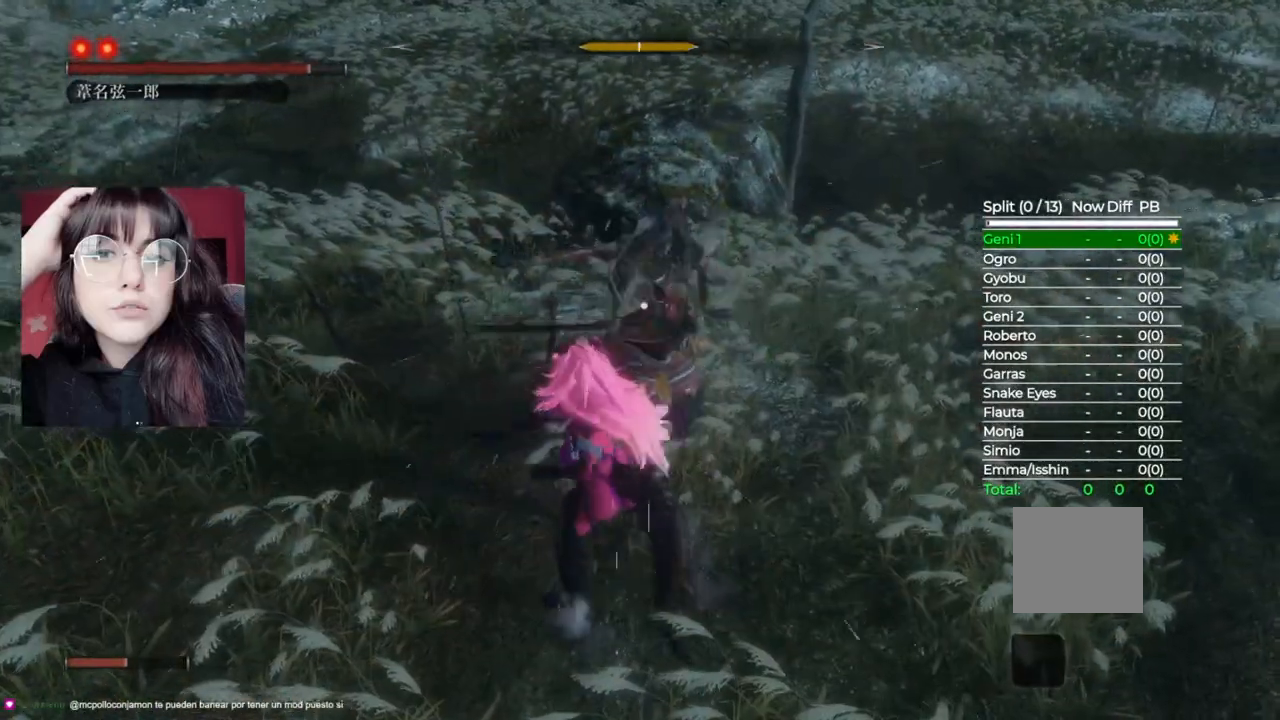
{"dt_ms": 500, "buttons": [], "left_stick": "up", "right_stick": "center", "events": [[80, "L1", "down"], [240, "L1", "up"], [300, "R1", "down"], [420, "R1", "up"]]}
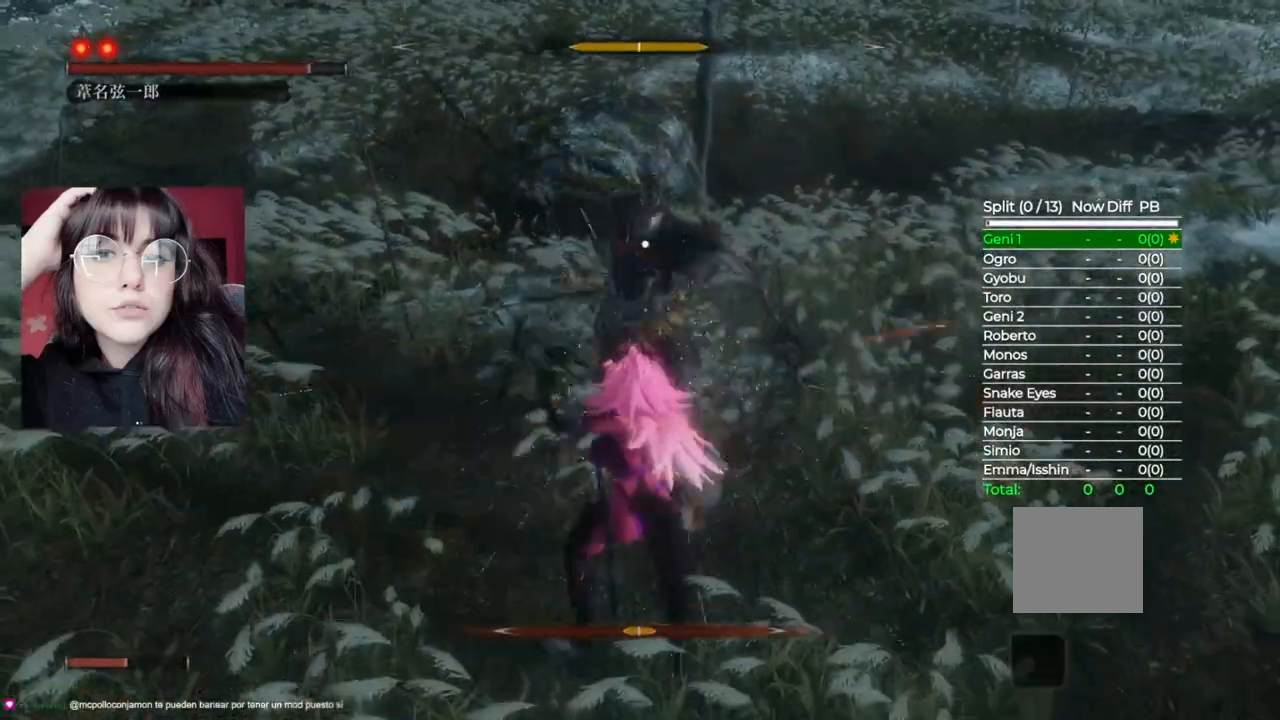
{"dt_ms": 500, "buttons": ["R1"], "left_stick": "up", "right_stick": "center", "events": [[20, "R1", "down"], [100, "R1", "up"], [220, "R1", "down"], [320, "R1", "up"], [420, "R1", "down"]]}
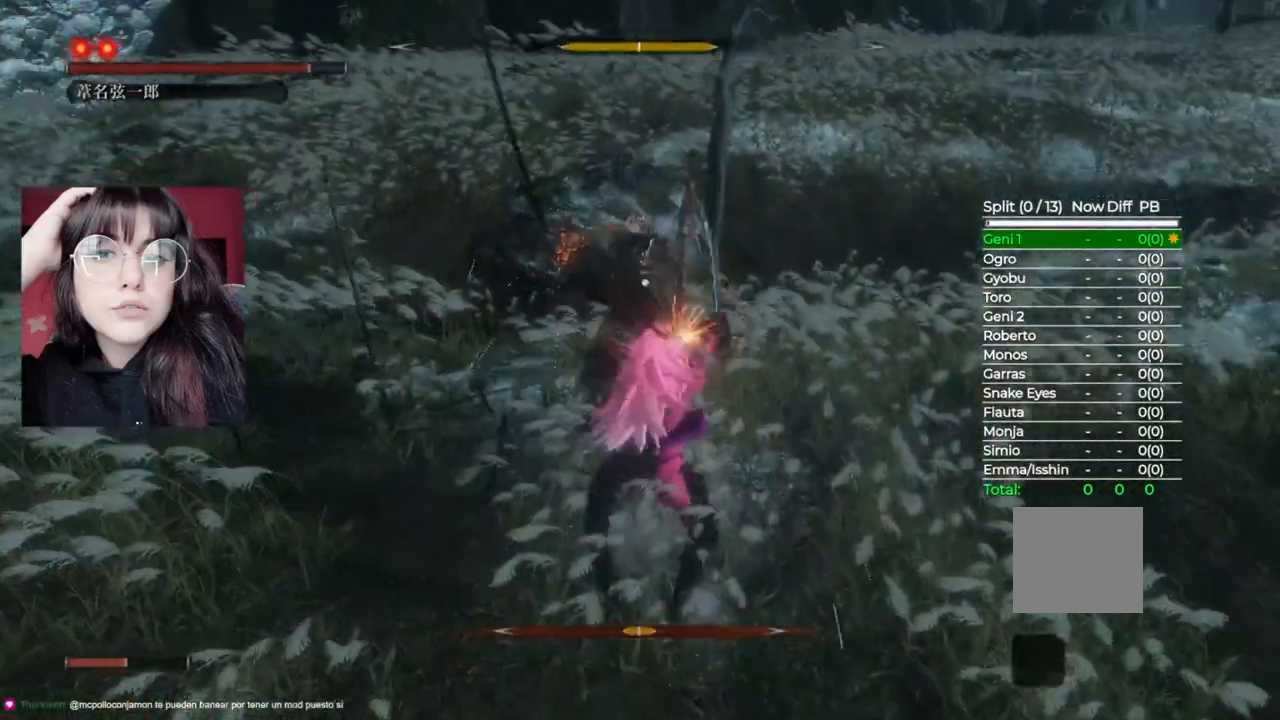
{"dt_ms": 500, "buttons": [], "left_stick": "up", "right_stick": "center", "events": [[20, "R1", "up"], [100, "R1", "down"], [240, "R1", "up"]]}
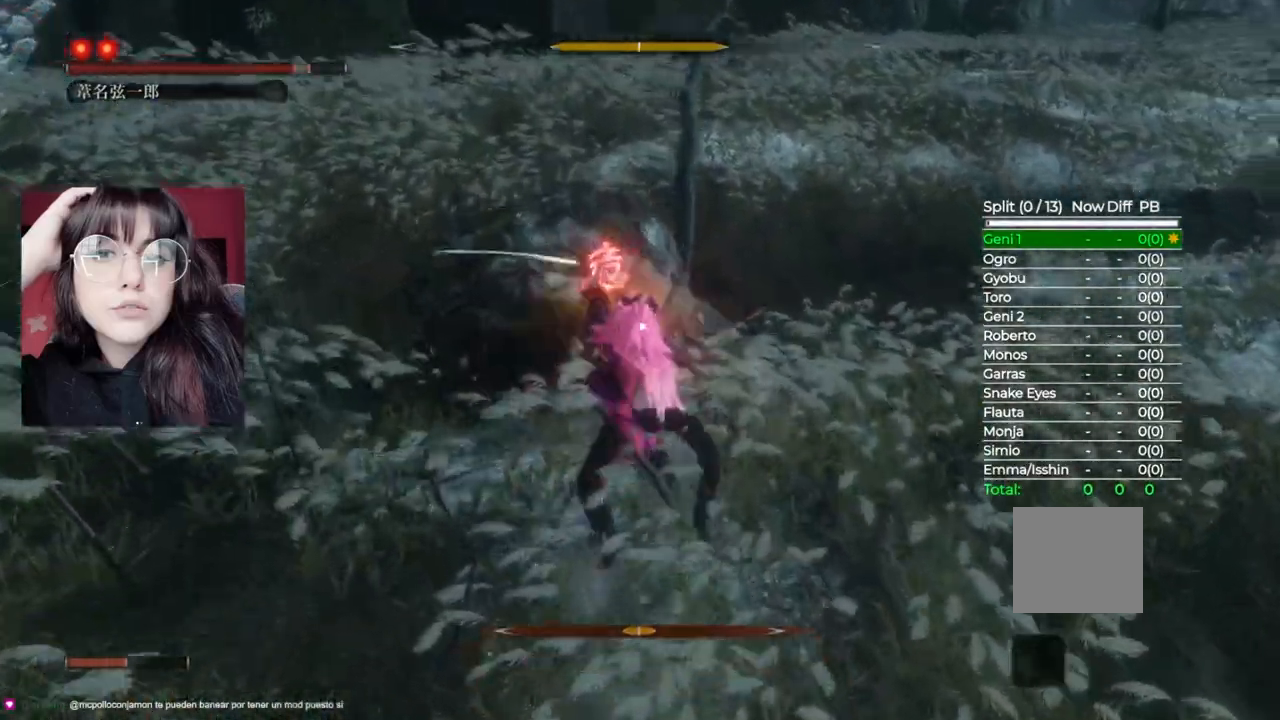
{"dt_ms": 500, "buttons": ["L1"], "left_stick": "center", "right_stick": "center", "events": [[120, "left_stick", "center"], [500, "L1", "down"]]}
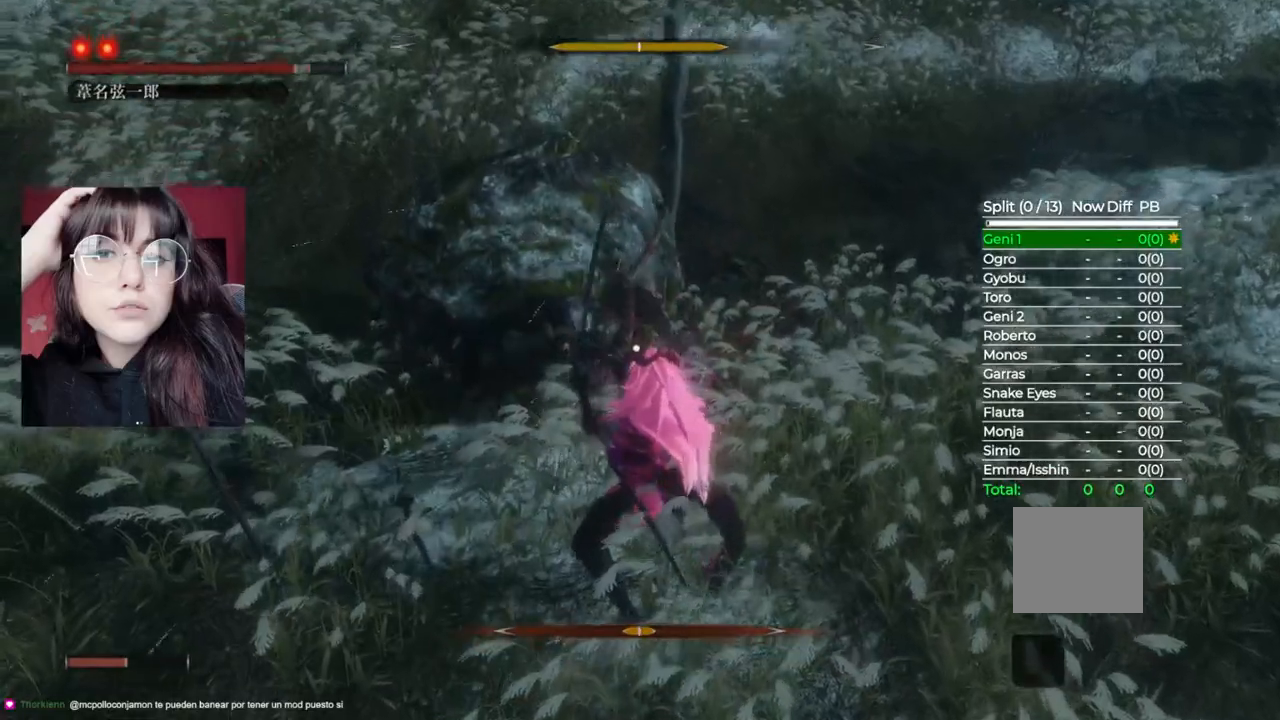
{"dt_ms": 500, "buttons": [], "left_stick": "center", "right_stick": "center", "events": [[380, "L1", "up"]]}
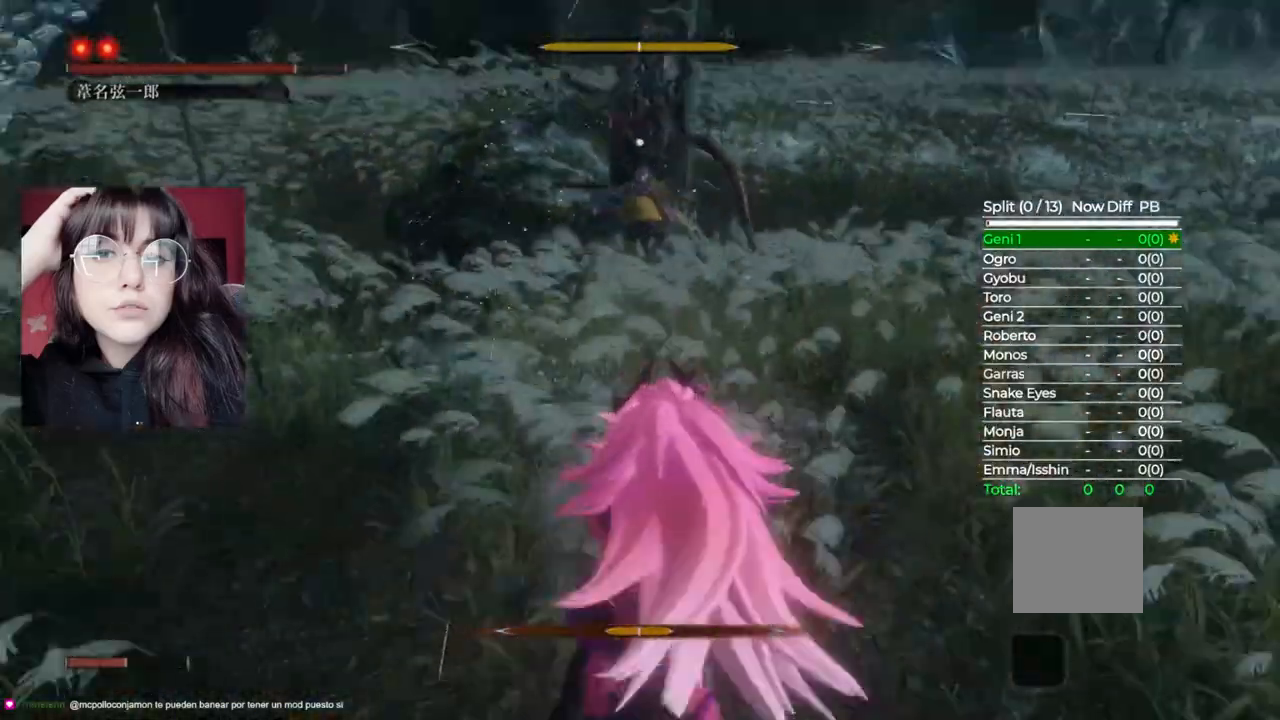
{"dt_ms": 500, "buttons": ["B"], "left_stick": "up", "right_stick": "center", "events": [[140, "left_stick", "up"], [200, "B", "down"]]}
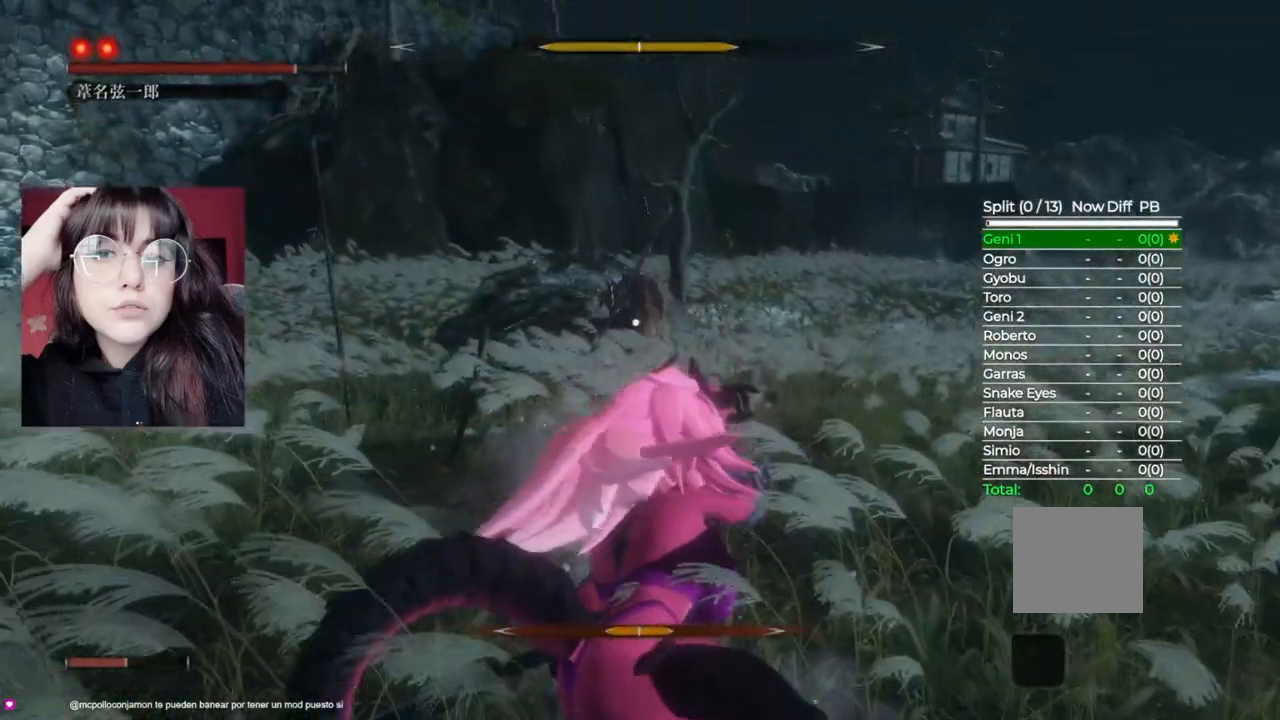
{"dt_ms": 500, "buttons": ["B"], "left_stick": "up", "right_stick": "center", "events": []}
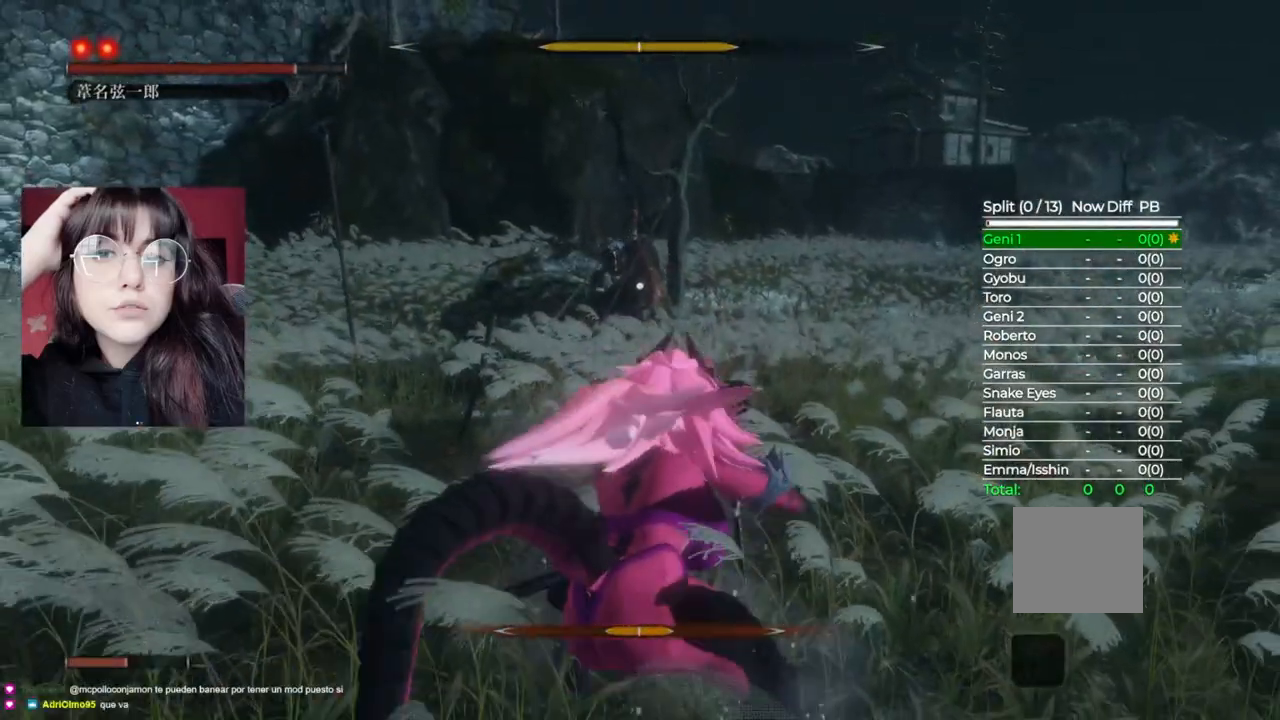
{"dt_ms": 500, "buttons": [], "left_stick": "up", "right_stick": "center", "events": [[360, "B", "up"], [400, "R1", "down"], [500, "R1", "up"]]}
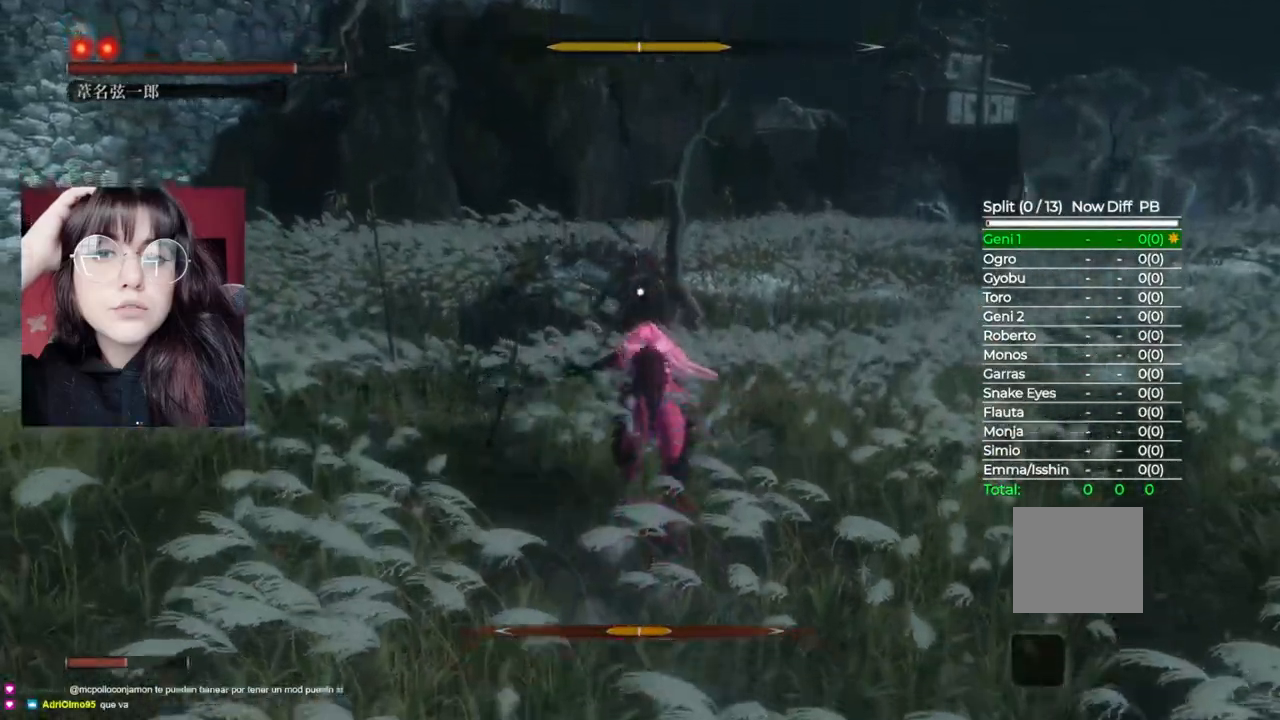
{"dt_ms": 1000, "buttons": [], "left_stick": "up", "right_stick": "center"}